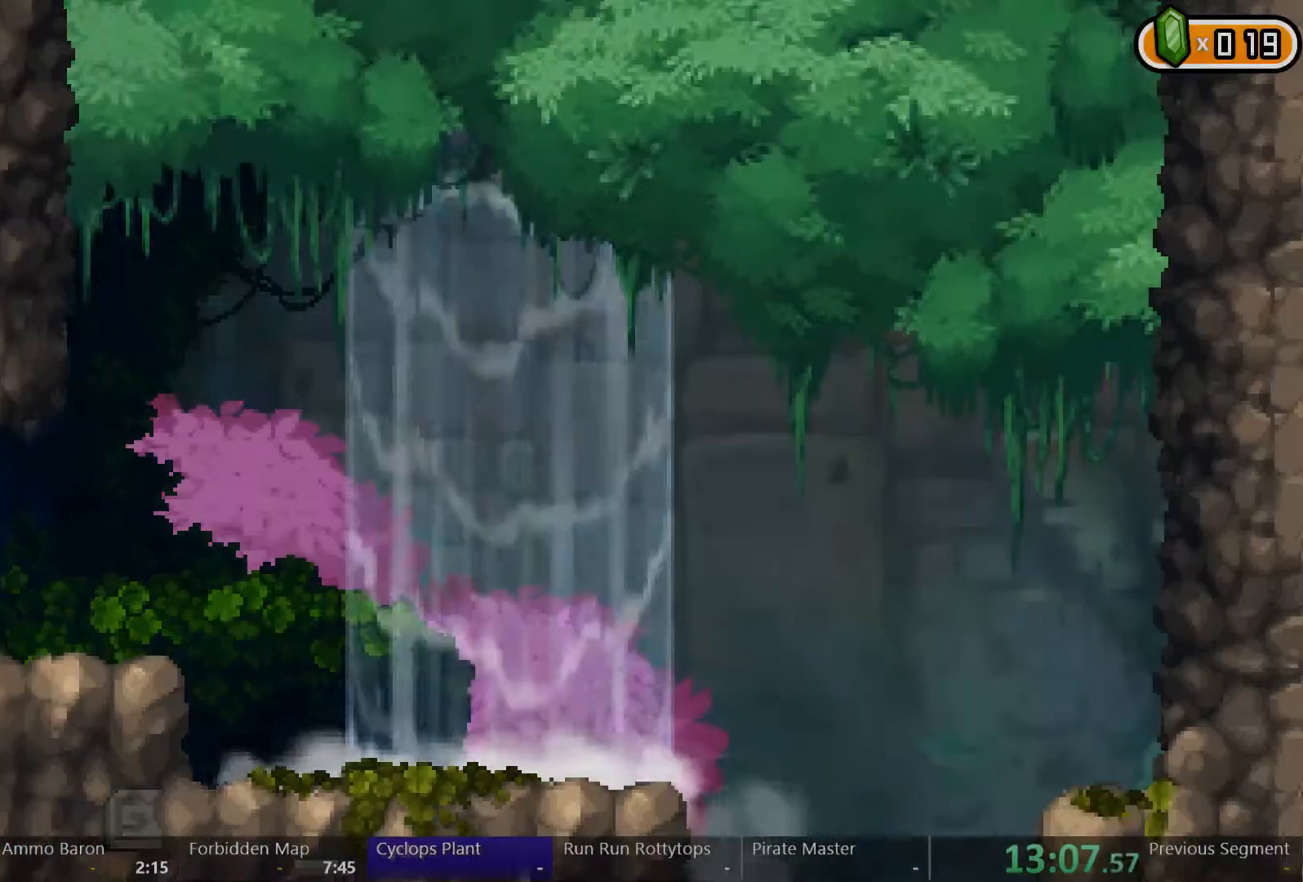
Gameplay with a controller (Xbox layout); each line is a JSON object with the inputs held at the frame after it (dt_ms = milliseconds from this image to that frame). "events" lists button and stick changes between this image and that frame as [ms after this image, input, new state], when the widget could be followed in between. Not read: L3 R3.
{"dt_ms": 500, "buttons": ["DPAD_LEFT"], "left_stick": "right", "right_stick": "center", "events": [[367, "DPAD_LEFT", "down"]]}
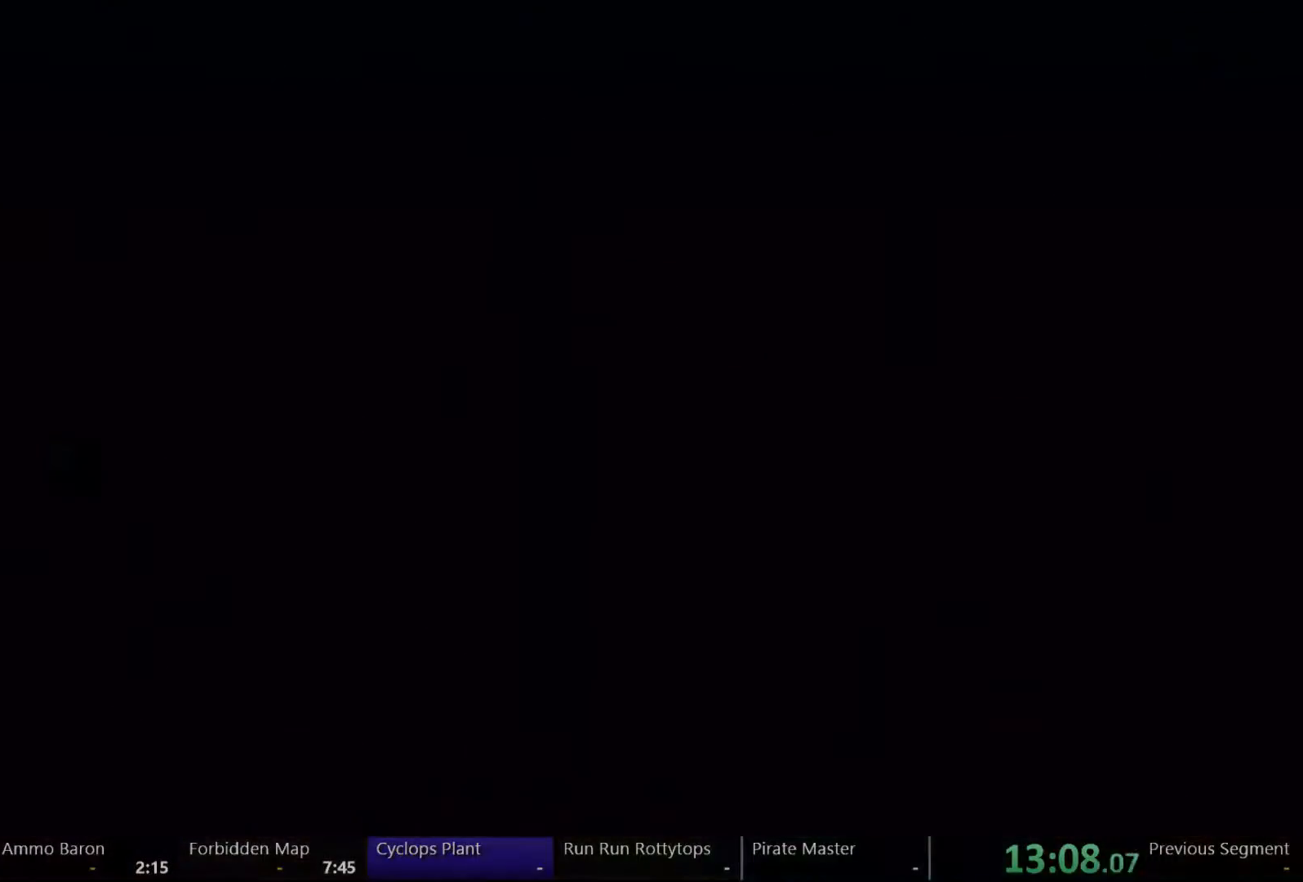
{"dt_ms": 500, "buttons": ["DPAD_LEFT"], "left_stick": "right", "right_stick": "center", "events": []}
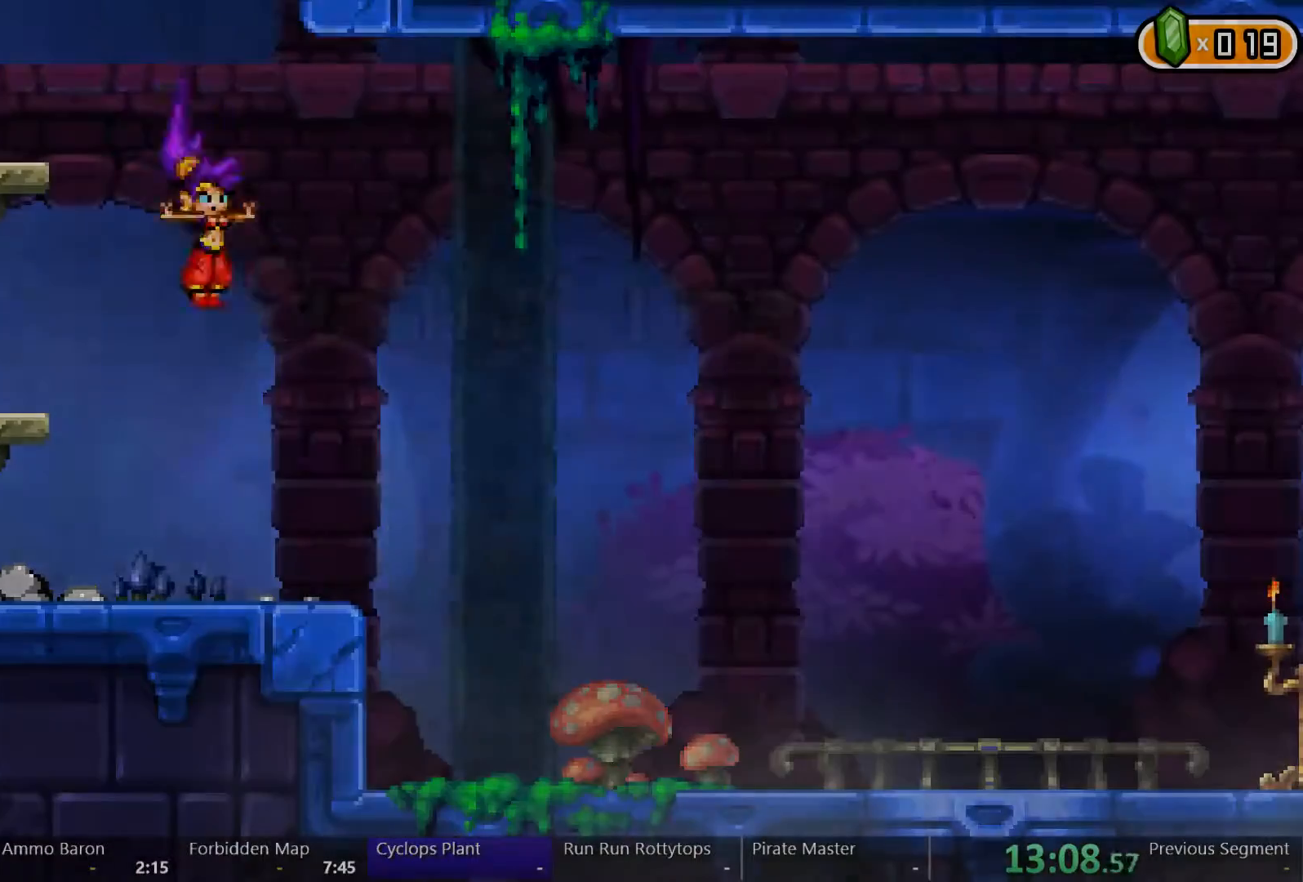
{"dt_ms": 500, "buttons": ["DPAD_LEFT"], "left_stick": "right", "right_stick": "center", "events": []}
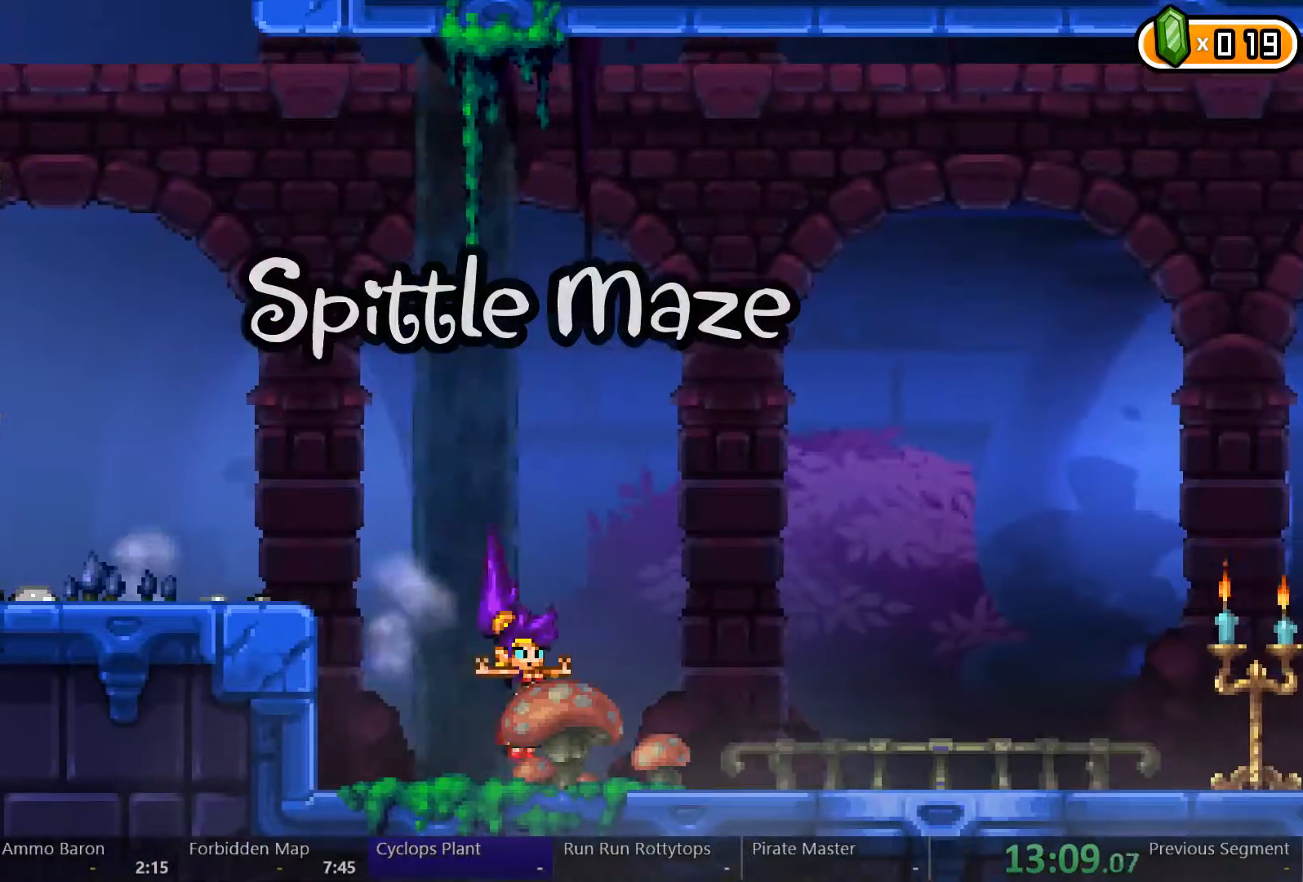
{"dt_ms": 500, "buttons": ["DPAD_LEFT"], "left_stick": "right", "right_stick": "center", "events": []}
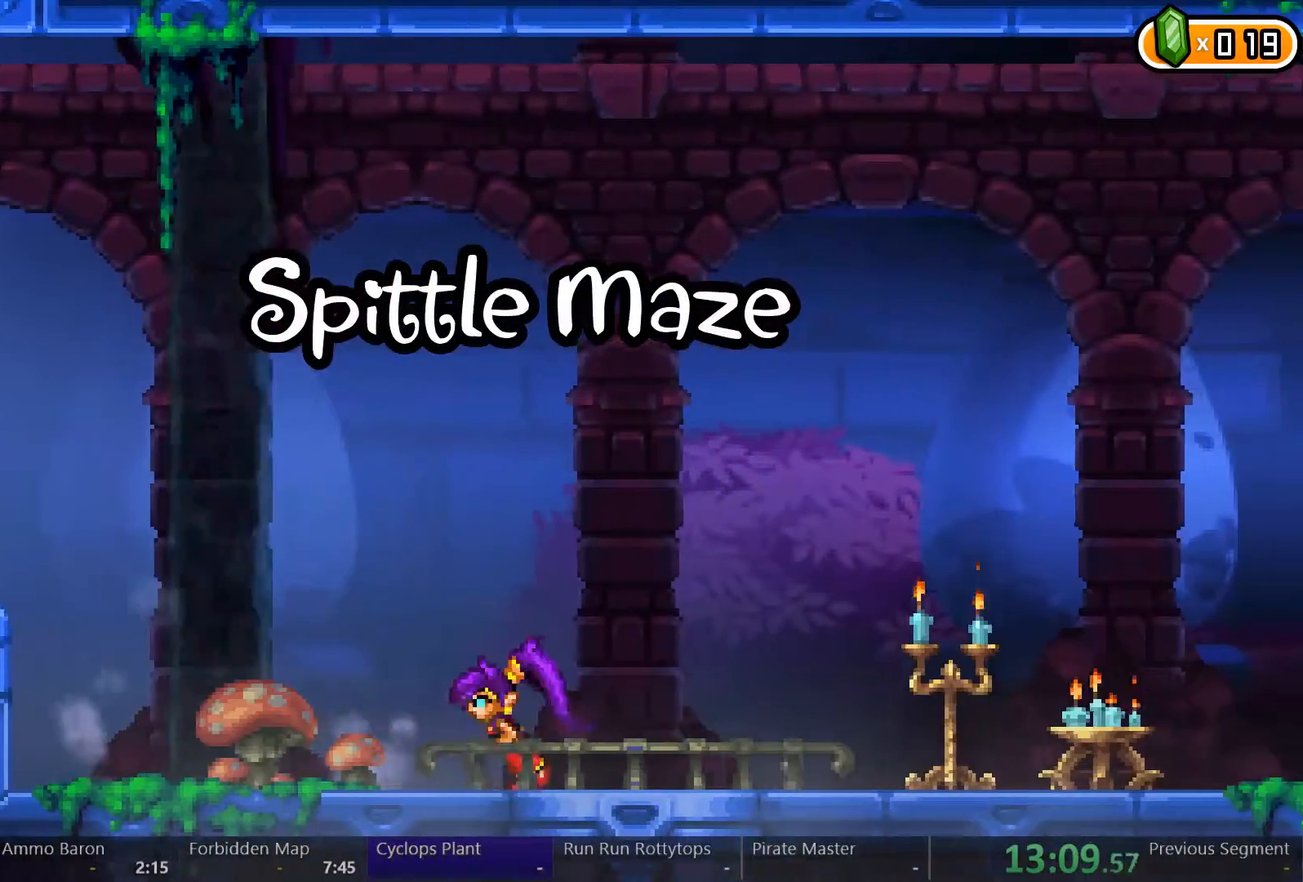
{"dt_ms": 500, "buttons": ["DPAD_LEFT"], "left_stick": "right", "right_stick": "center", "events": [[33, "left_stick", "center"], [433, "left_stick", "right"]]}
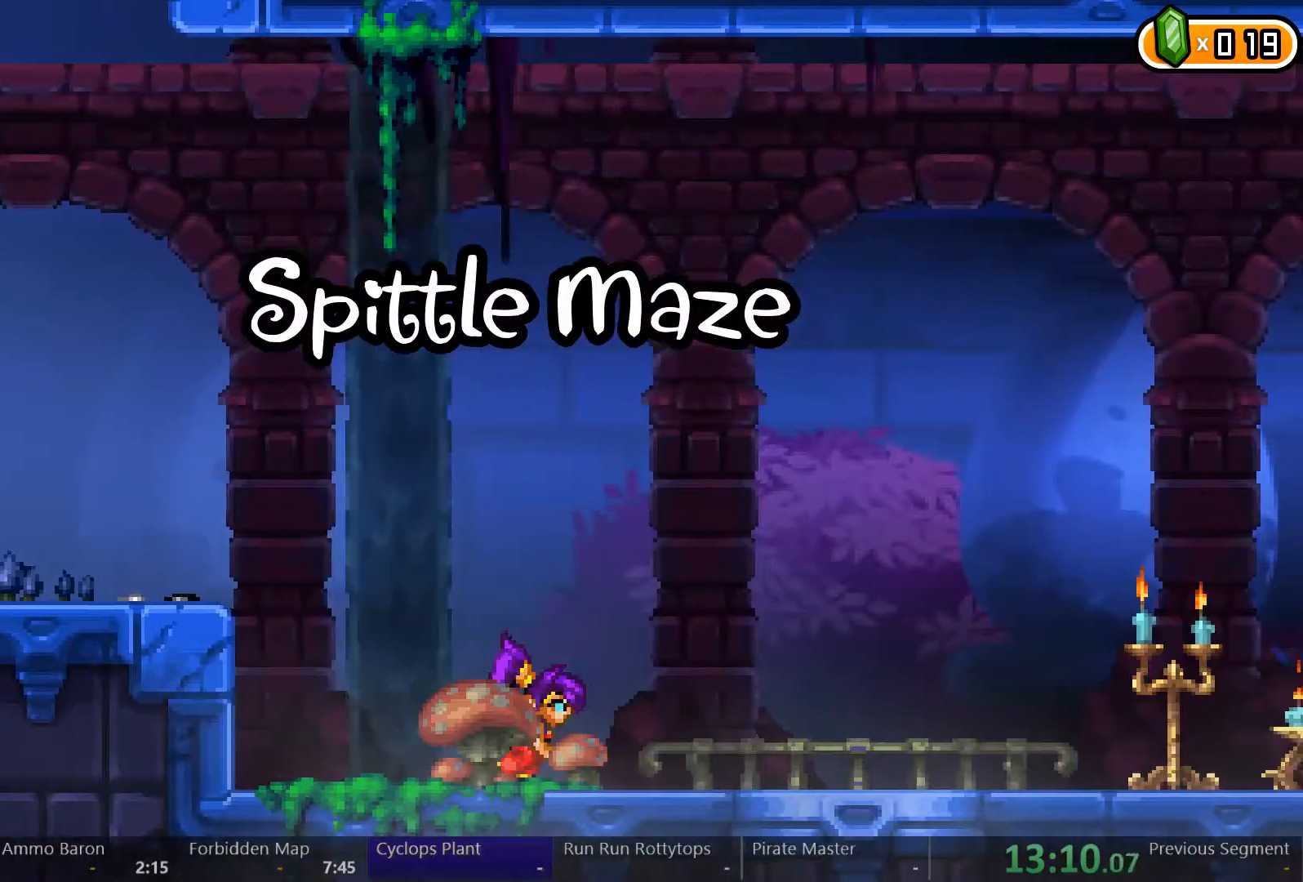
{"dt_ms": 500, "buttons": ["DPAD_LEFT"], "left_stick": "center", "right_stick": "center", "events": [[467, "left_stick", "center"]]}
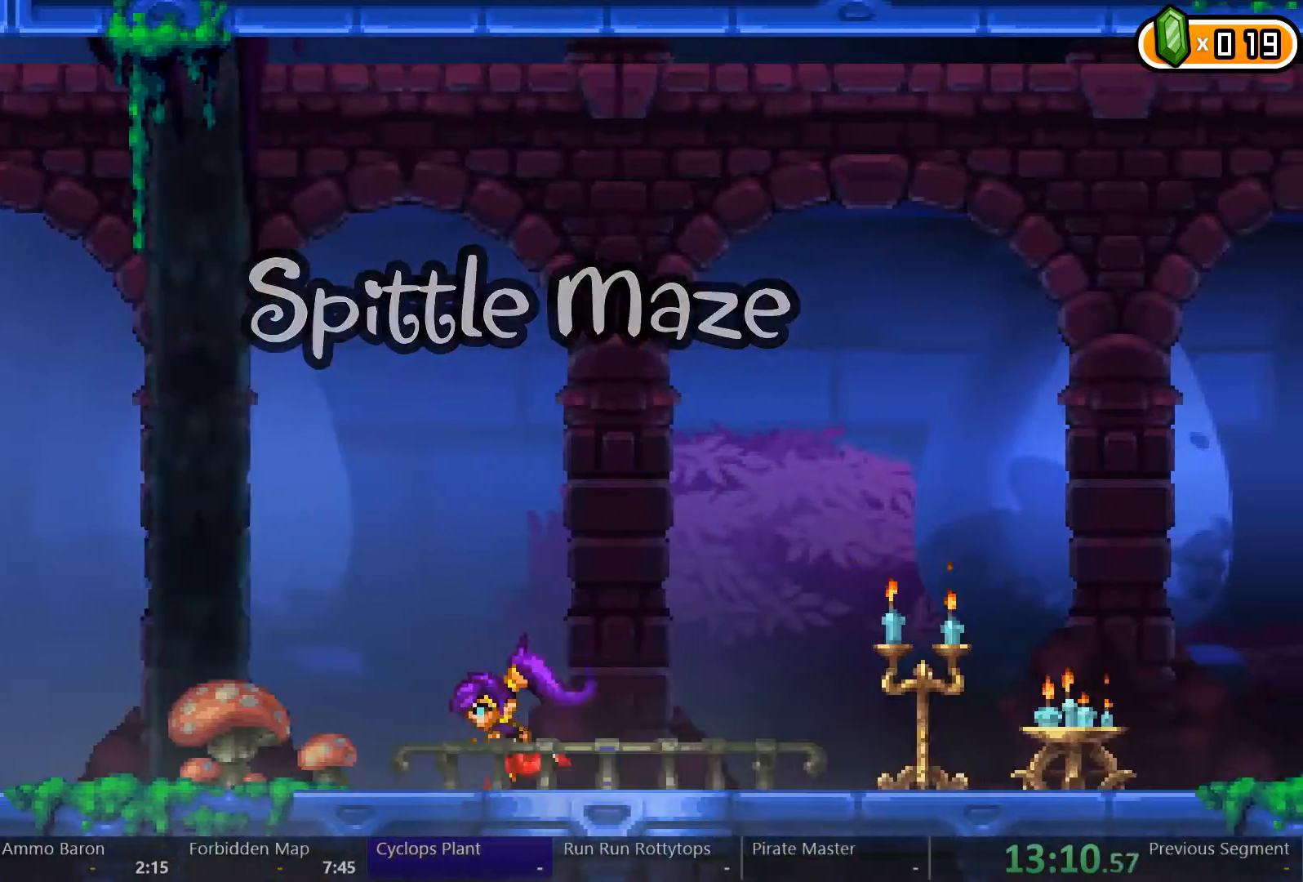
{"dt_ms": 500, "buttons": ["X", "DPAD_LEFT"], "left_stick": "center", "right_stick": "center", "events": [[500, "X", "down"]]}
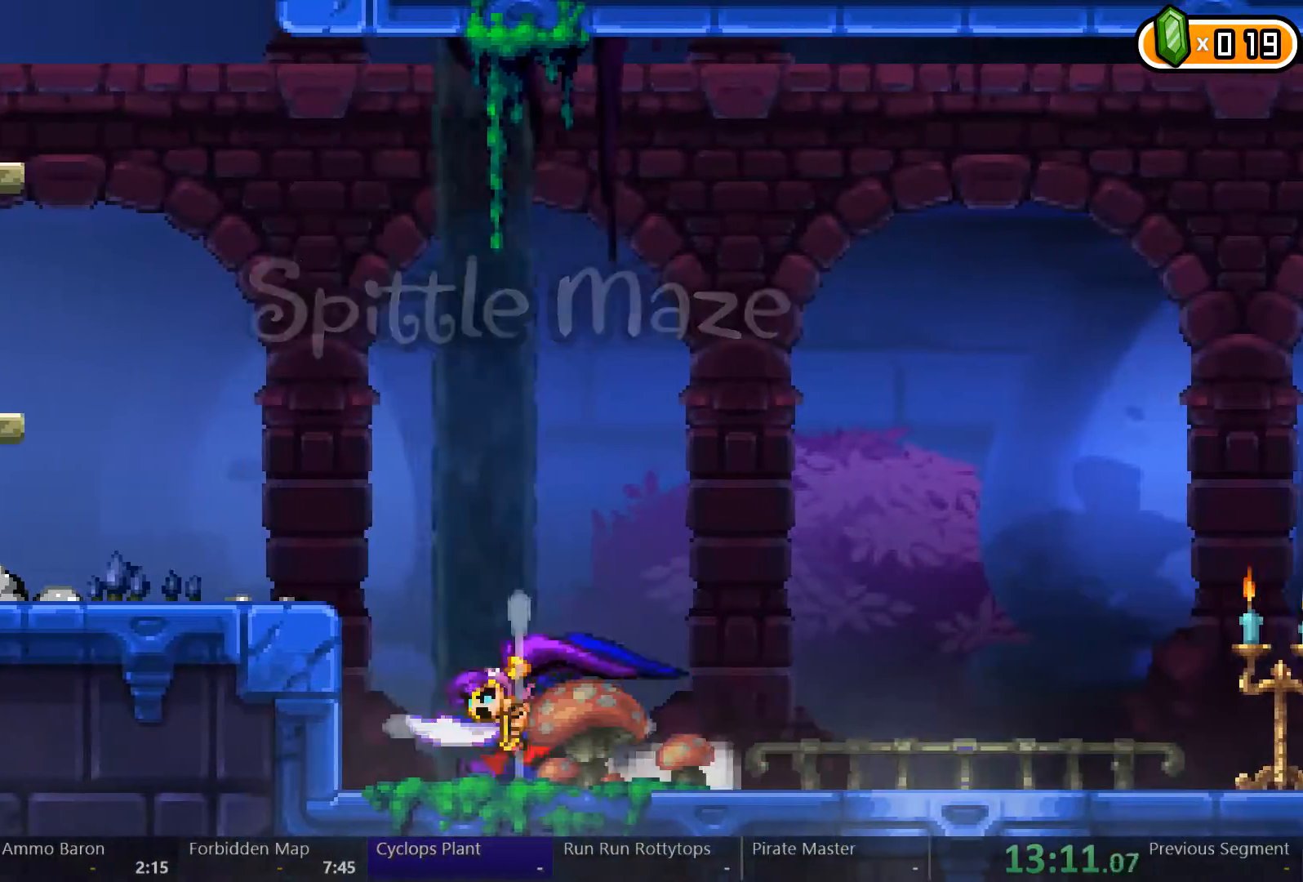
{"dt_ms": 500, "buttons": ["DPAD_LEFT"], "left_stick": "center", "right_stick": "center", "events": [[67, "X", "up"]]}
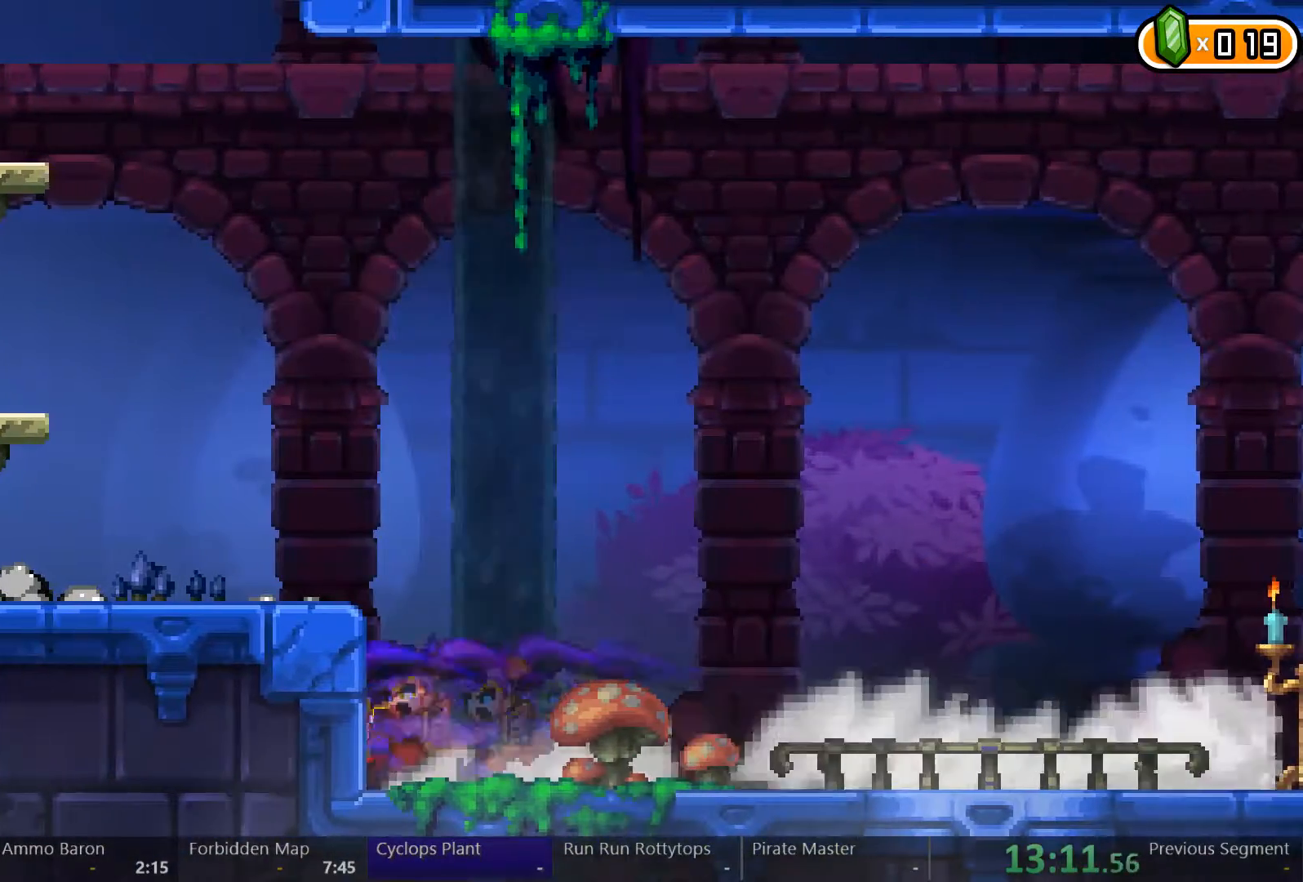
{"dt_ms": 500, "buttons": ["DPAD_LEFT"], "left_stick": "center", "right_stick": "center", "events": []}
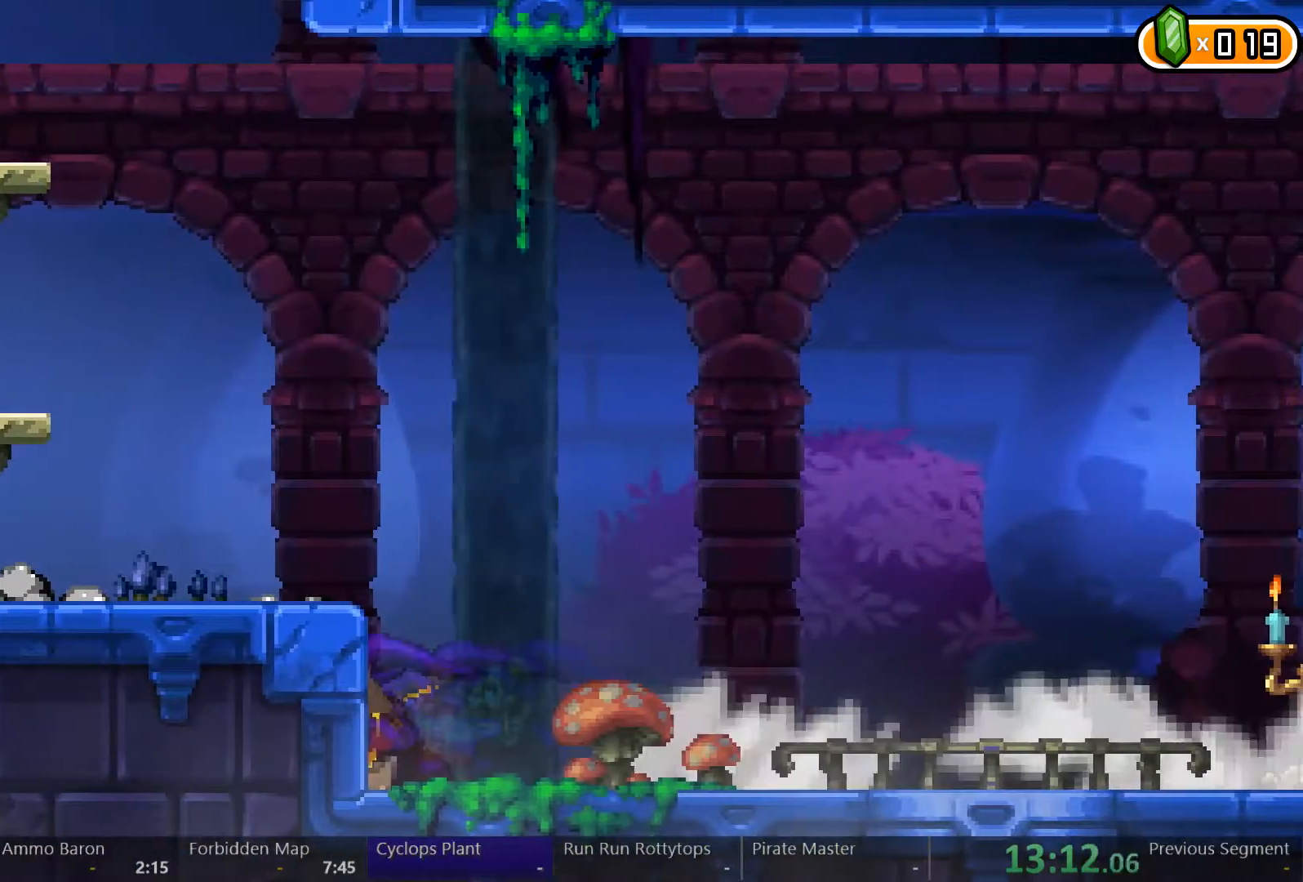
{"dt_ms": 500, "buttons": ["DPAD_LEFT"], "left_stick": "center", "right_stick": "center", "events": []}
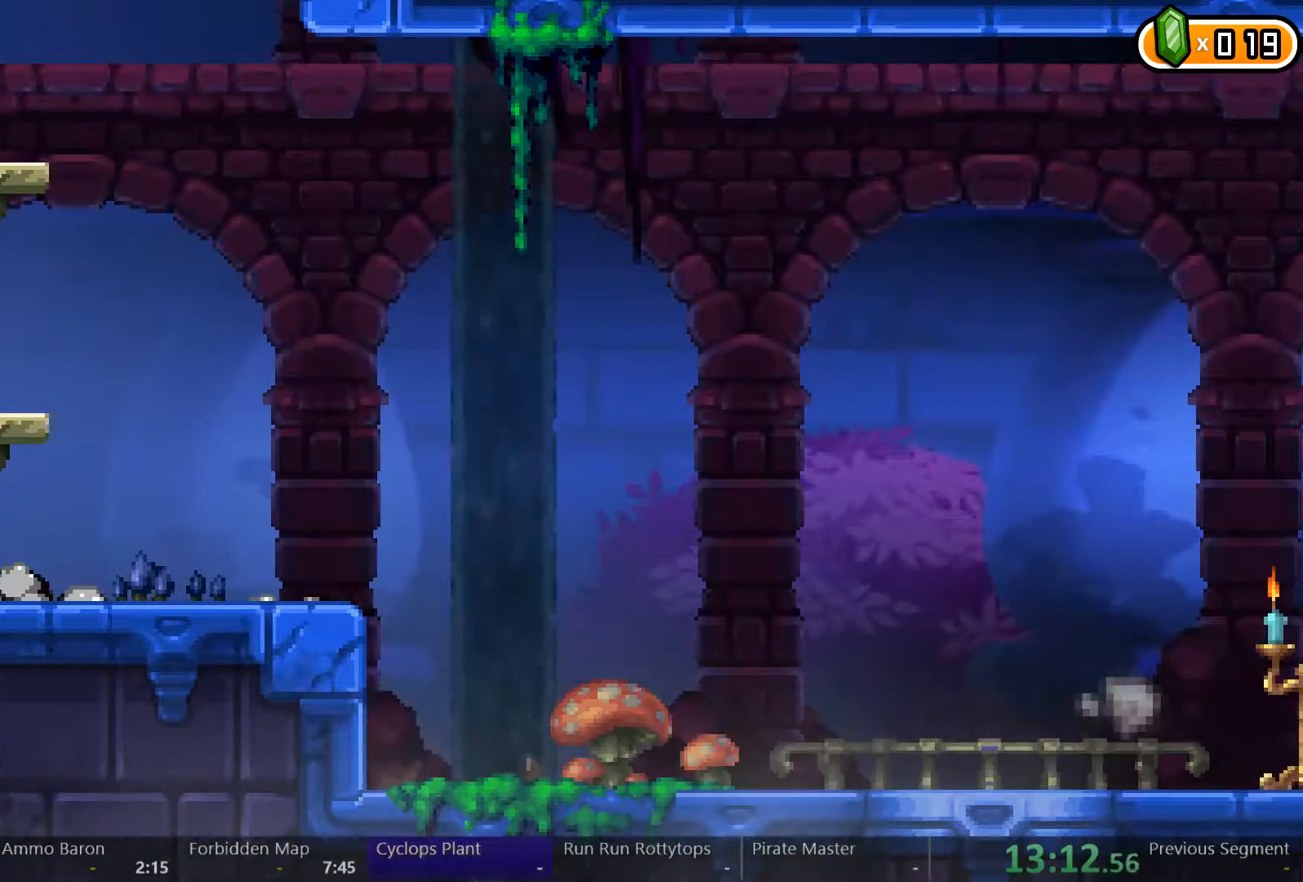
{"dt_ms": 500, "buttons": ["DPAD_LEFT"], "left_stick": "center", "right_stick": "center", "events": []}
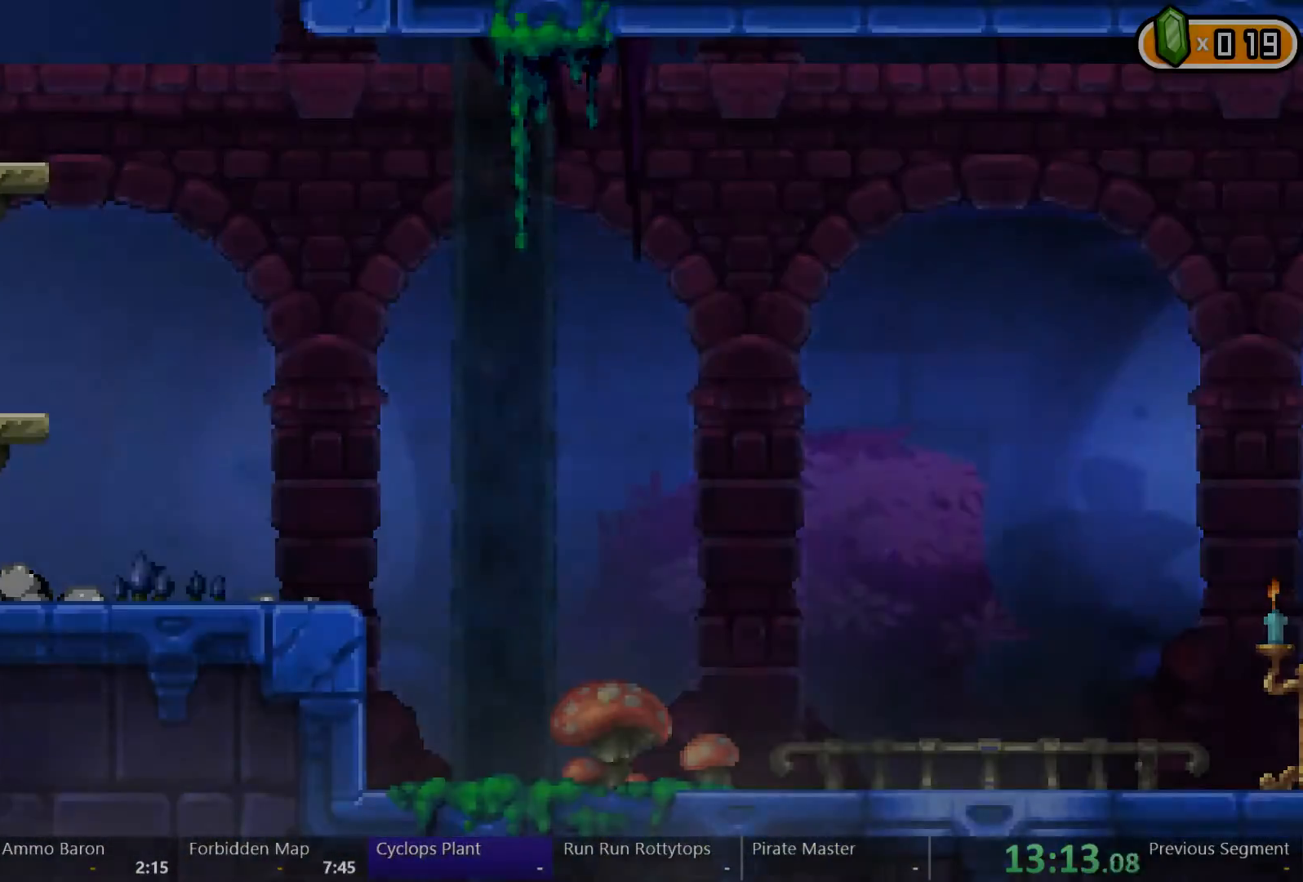
{"dt_ms": 500, "buttons": ["DPAD_LEFT"], "left_stick": "center", "right_stick": "center", "events": []}
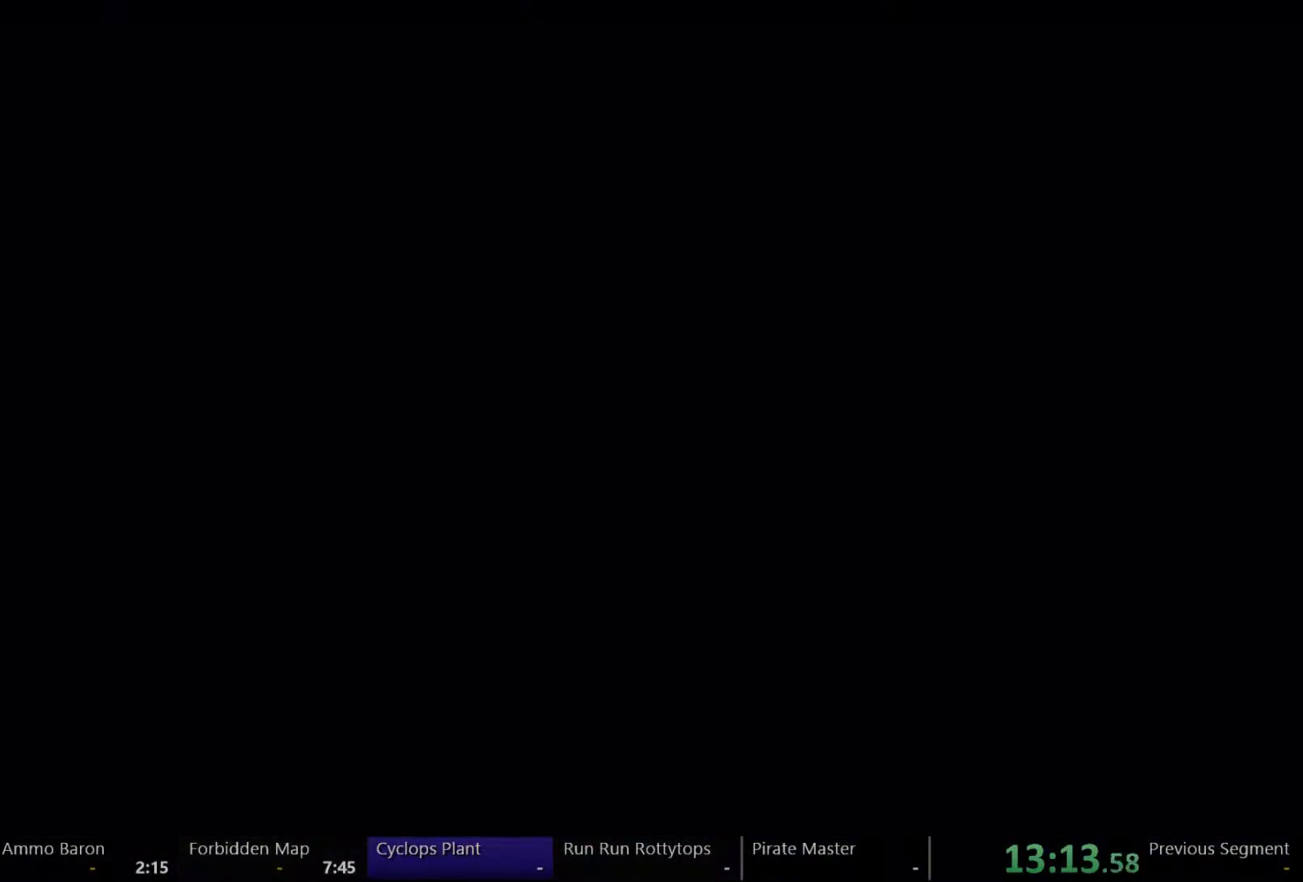
{"dt_ms": 500, "buttons": ["DPAD_LEFT"], "left_stick": "center", "right_stick": "center", "events": []}
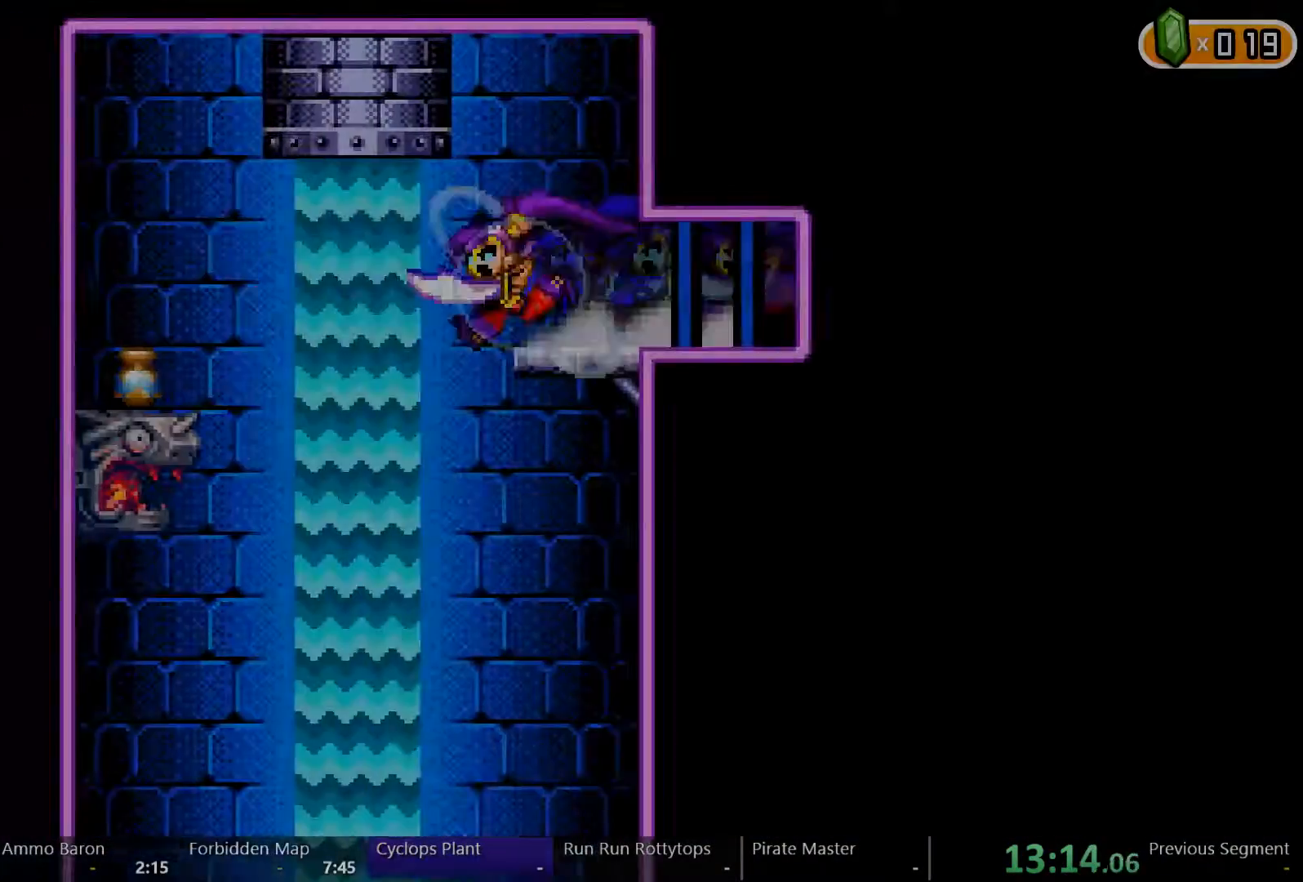
{"dt_ms": 500, "buttons": ["DPAD_RIGHT"], "left_stick": "center", "right_stick": "center", "events": [[233, "DPAD_LEFT", "up"], [233, "DPAD_RIGHT", "down"]]}
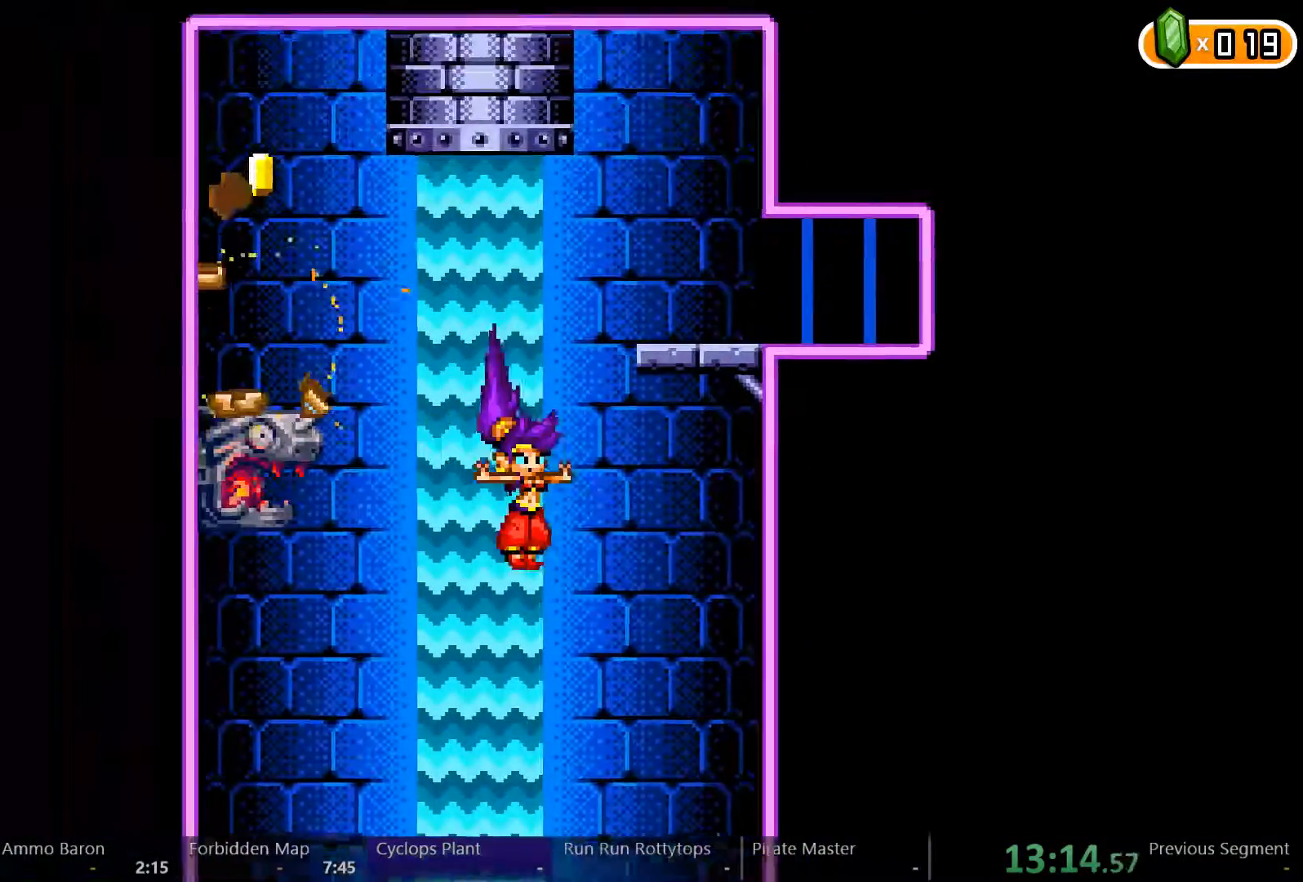
{"dt_ms": 500, "buttons": [], "left_stick": "center", "right_stick": "center", "events": [[167, "DPAD_RIGHT", "up"]]}
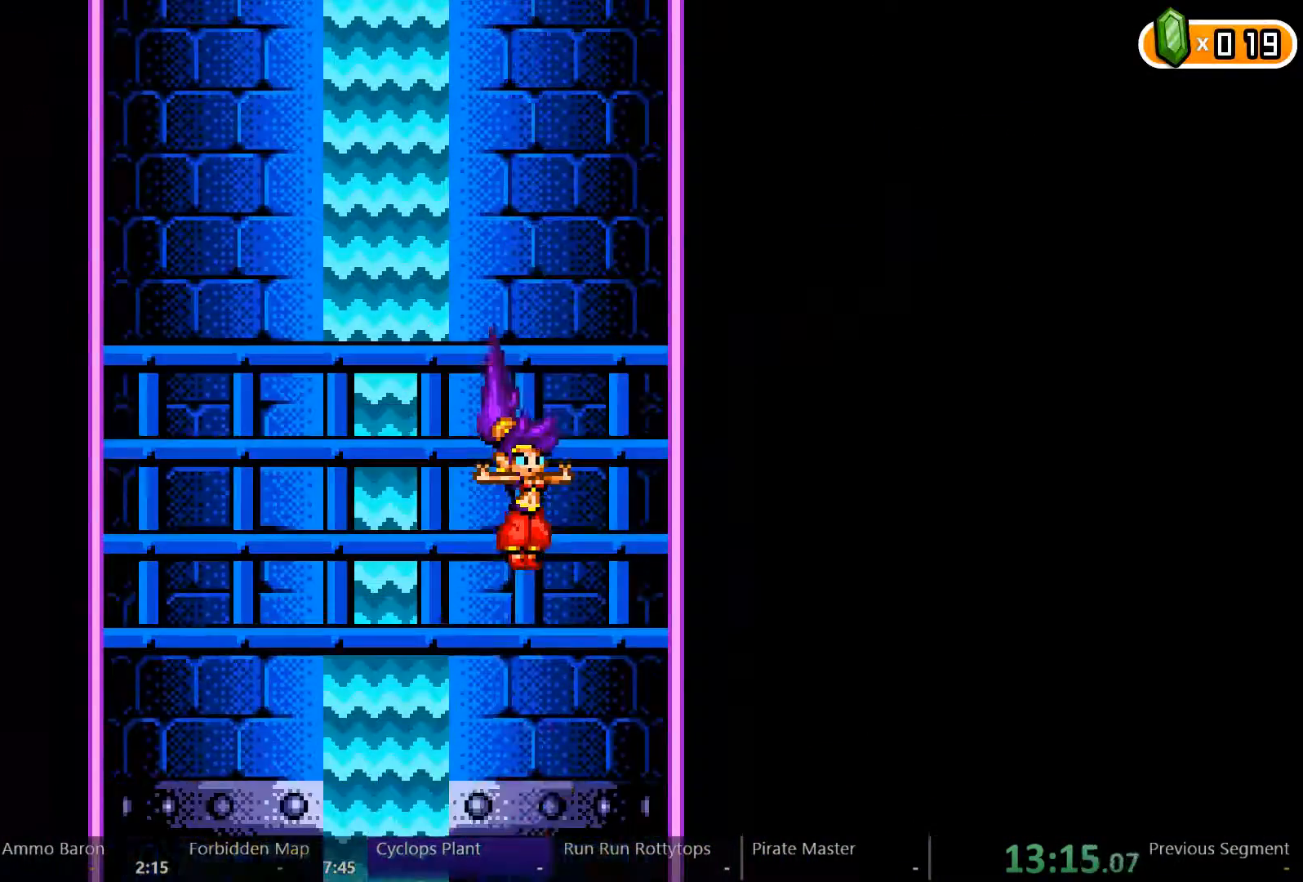
{"dt_ms": 500, "buttons": ["Y"], "left_stick": "center", "right_stick": "center", "events": [[167, "Y", "down"]]}
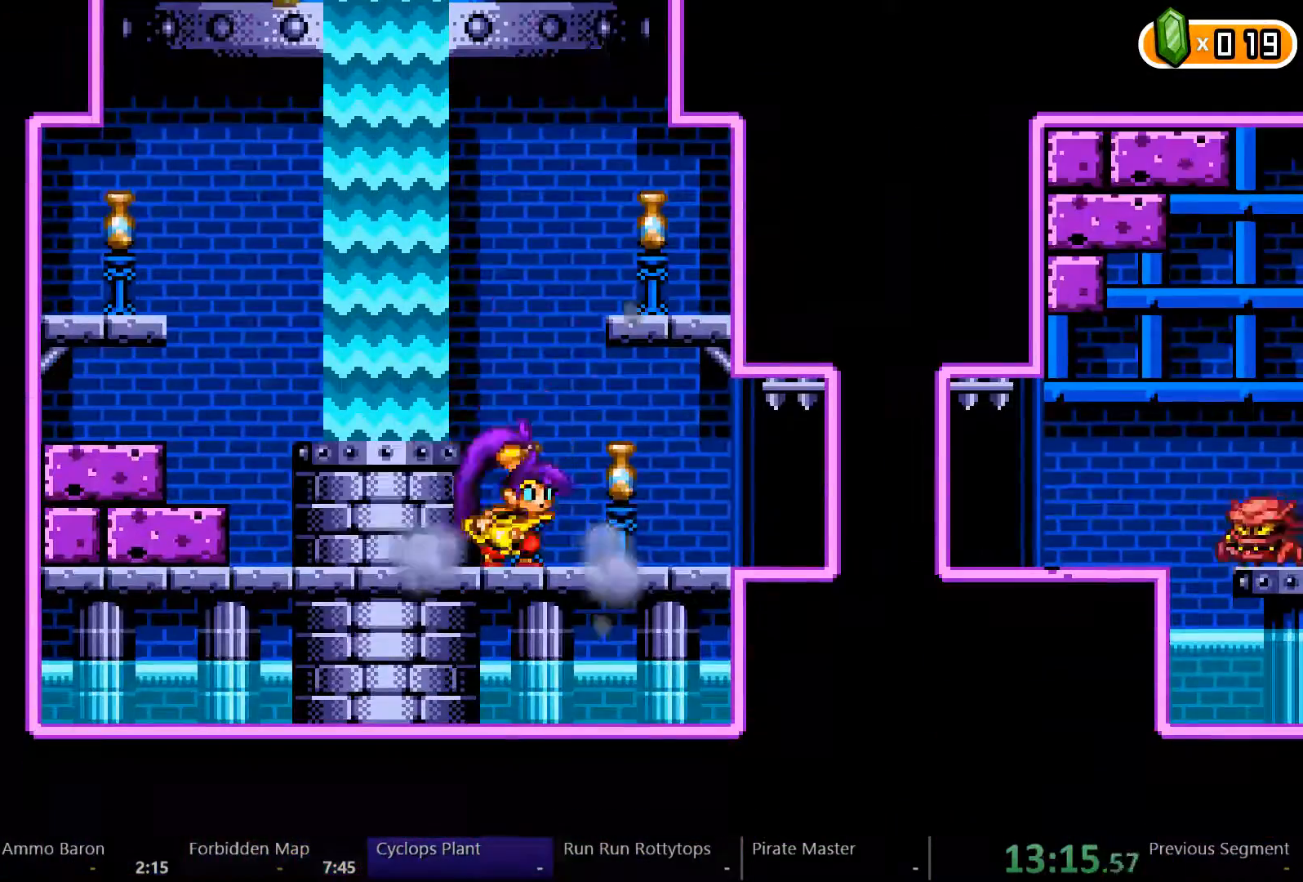
{"dt_ms": 500, "buttons": ["Y"], "left_stick": "center", "right_stick": "center", "events": []}
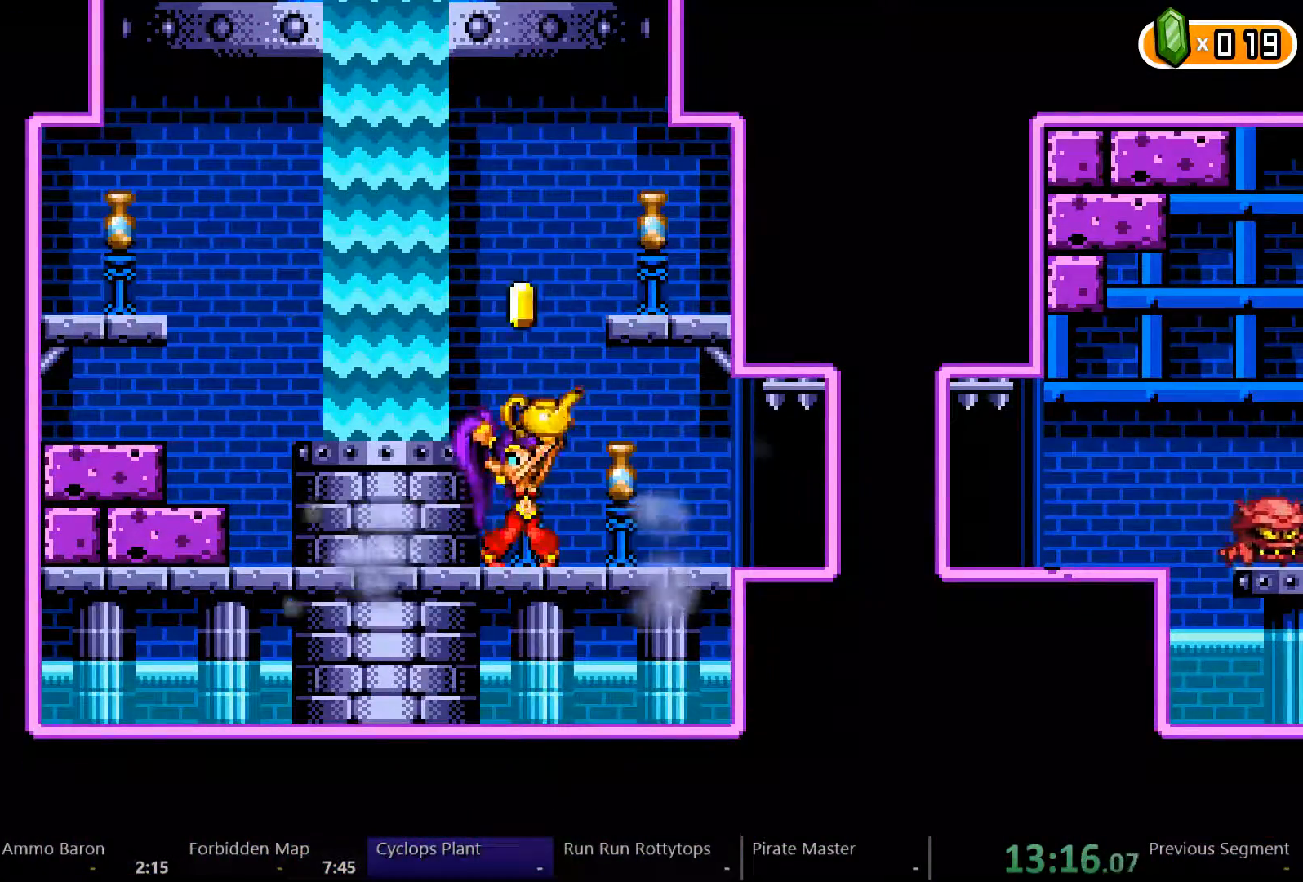
{"dt_ms": 1000, "buttons": ["DPAD_RIGHT"], "left_stick": "left", "right_stick": "center"}
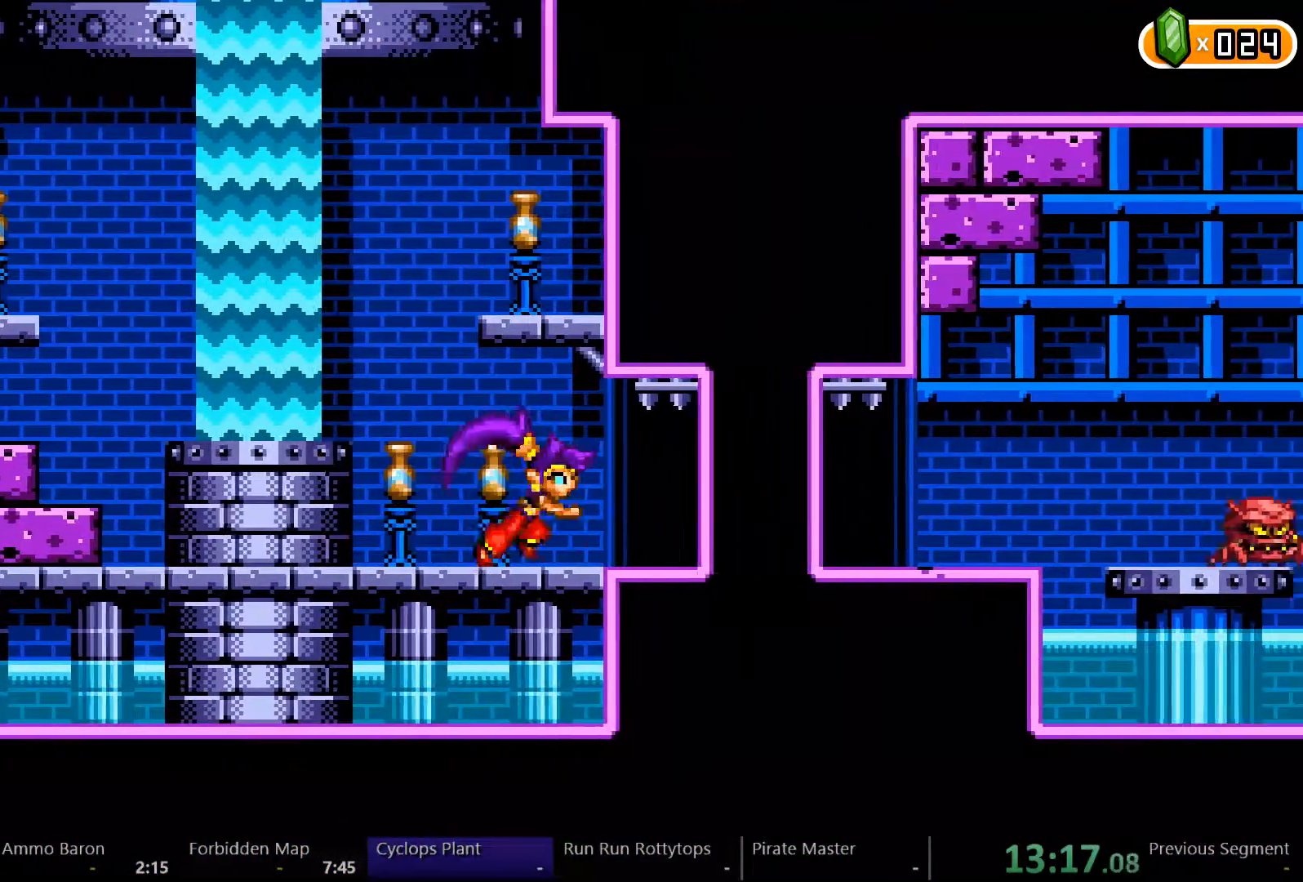
{"dt_ms": 1000, "buttons": ["DPAD_RIGHT"], "left_stick": "center", "right_stick": "center"}
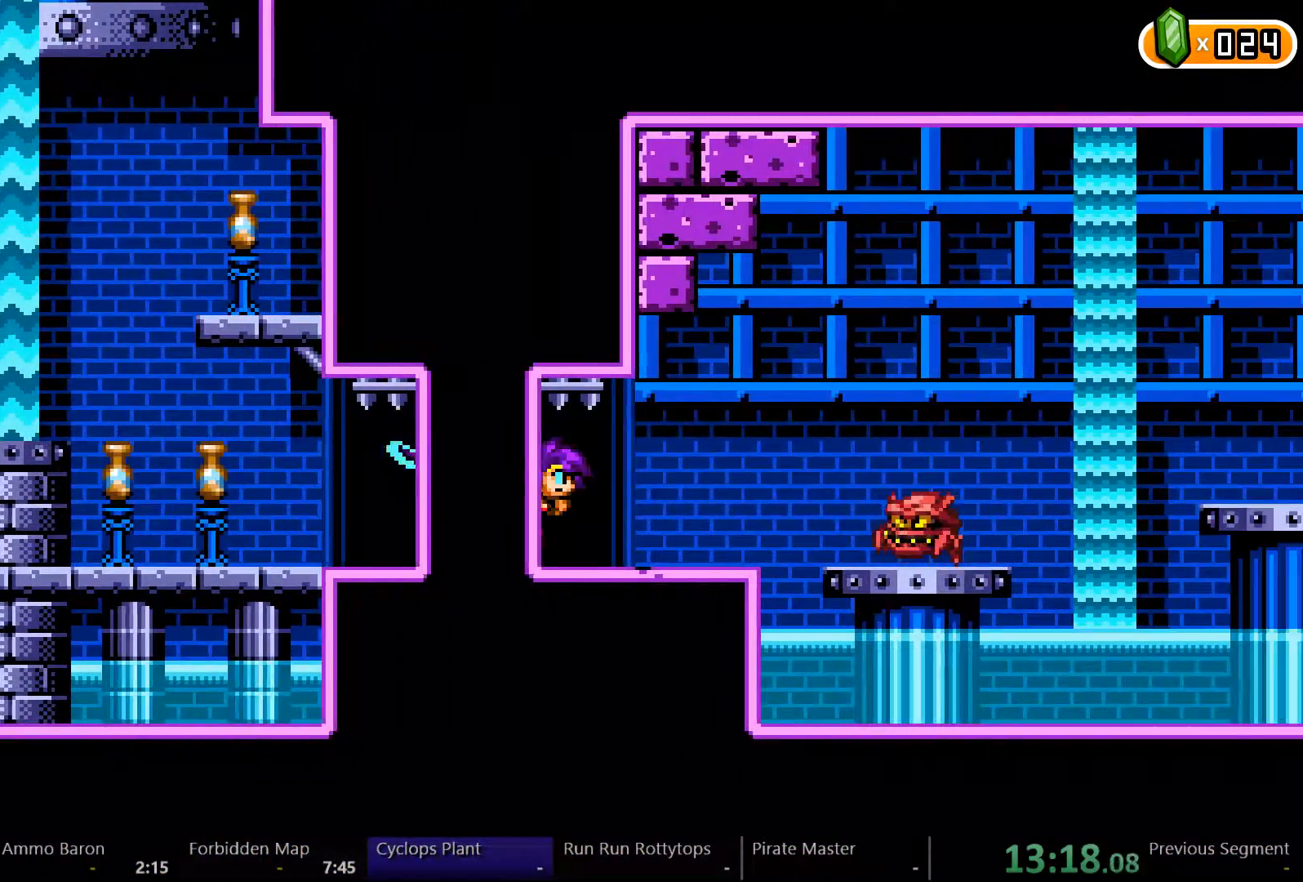
{"dt_ms": 500, "buttons": ["A", "DPAD_RIGHT"], "left_stick": "center", "right_stick": "center", "events": [[133, "X", "down"], [233, "X", "up"], [333, "A", "down"]]}
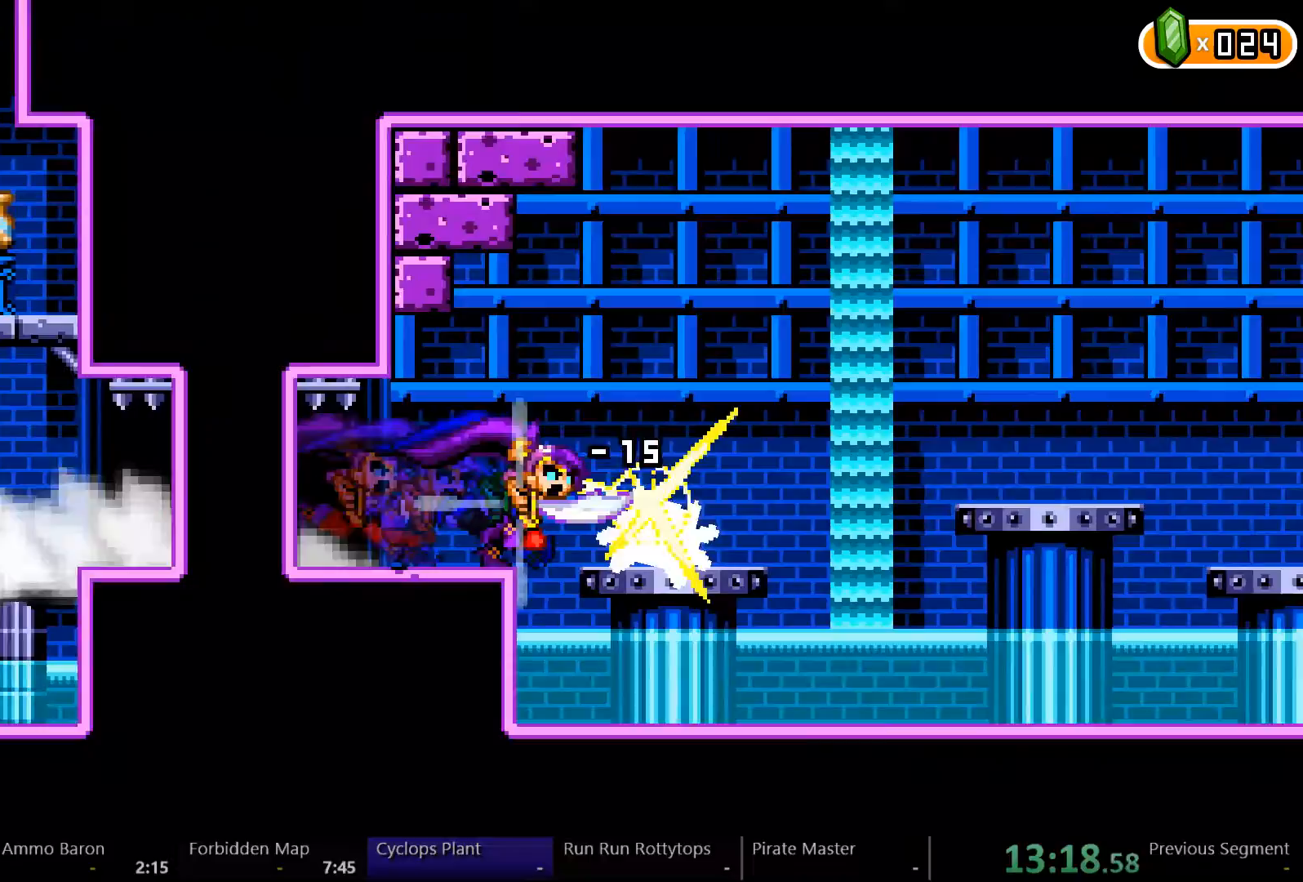
{"dt_ms": 500, "buttons": ["DPAD_RIGHT"], "left_stick": "center", "right_stick": "center", "events": [[333, "A", "up"]]}
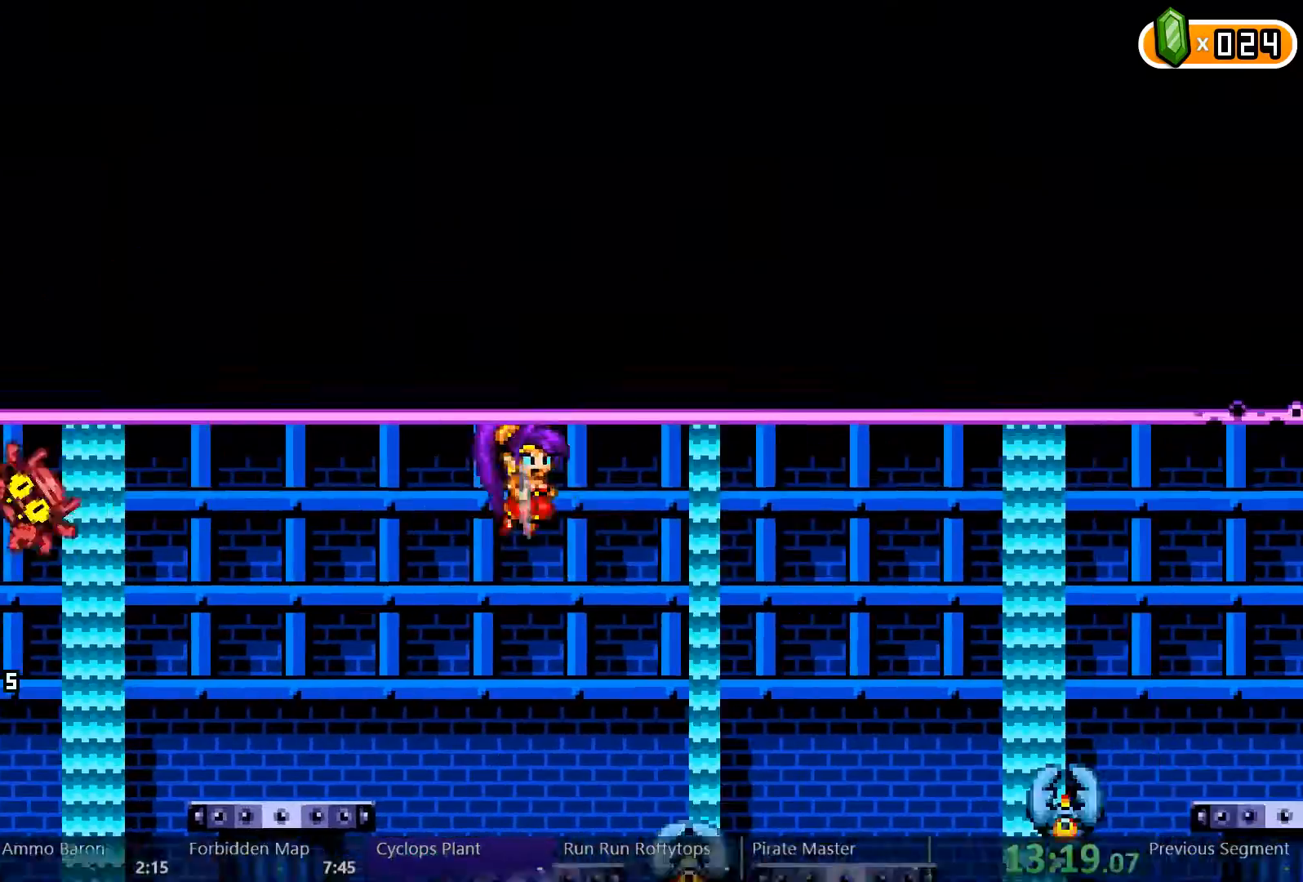
{"dt_ms": 500, "buttons": ["R2", "DPAD_RIGHT"], "left_stick": "center", "right_stick": "center", "events": [[200, "A", "down"], [367, "A", "up"], [367, "R2", "down"]]}